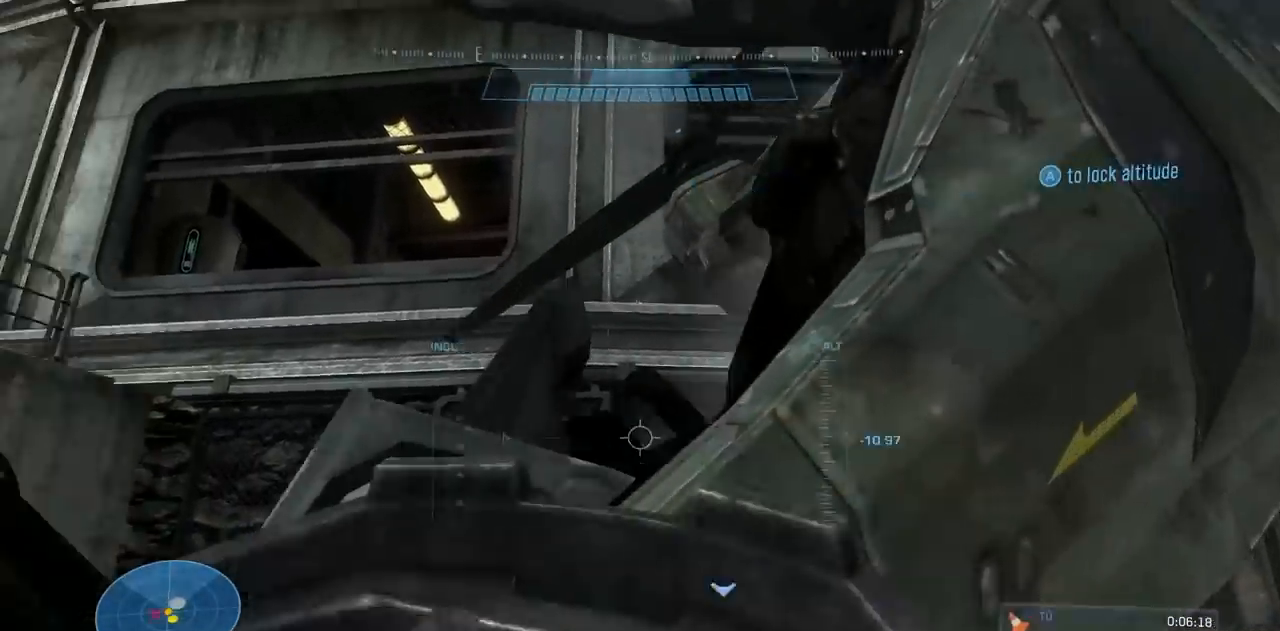
Gameplay with a controller (Xbox layout); each line is a JSON object with the inputs held at the frame after it. "events" lists button and stick changes between this image and that frame as [ms after this image, input, new state], when the widget could be followed in between. Not read: DPAD_DOWN DPAD_LEFT DPAD_RIGHT DPAD_UP L3 R3 X Y.
{"buttons": [], "left_stick": "up-left", "right_stick": "down-left"}
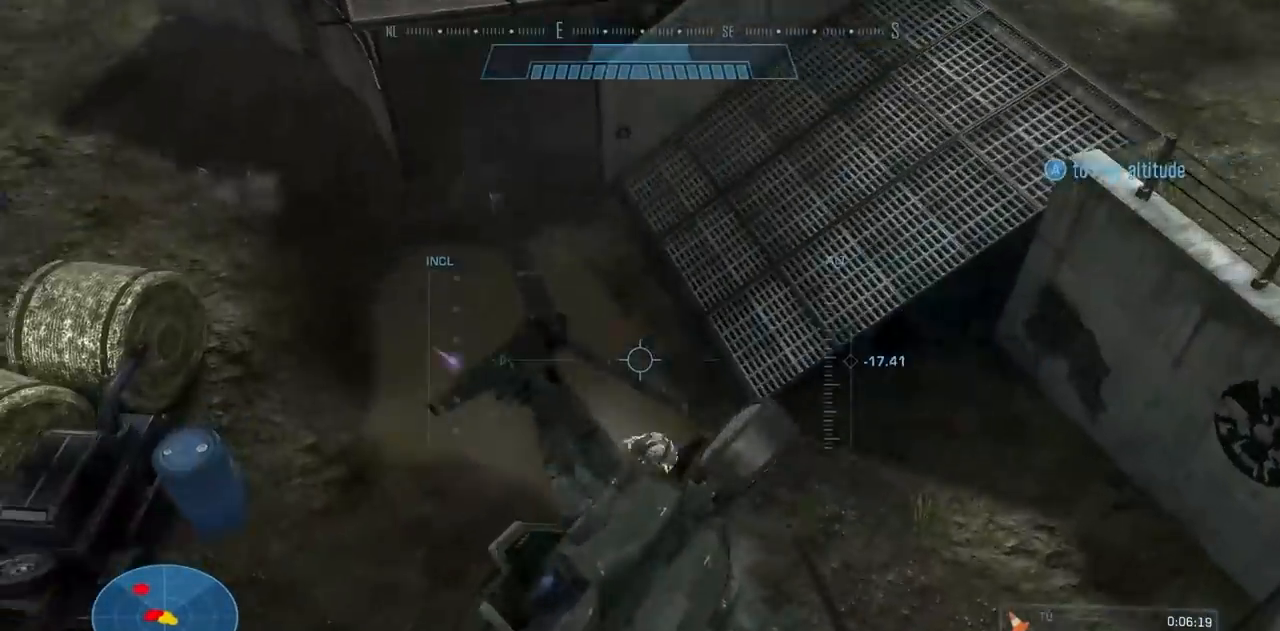
{"buttons": ["L2"], "left_stick": "up-left", "right_stick": "up-left", "events": [[67, "right_stick", "left"], [217, "right_stick", "up-left"], [367, "L2", "down"]]}
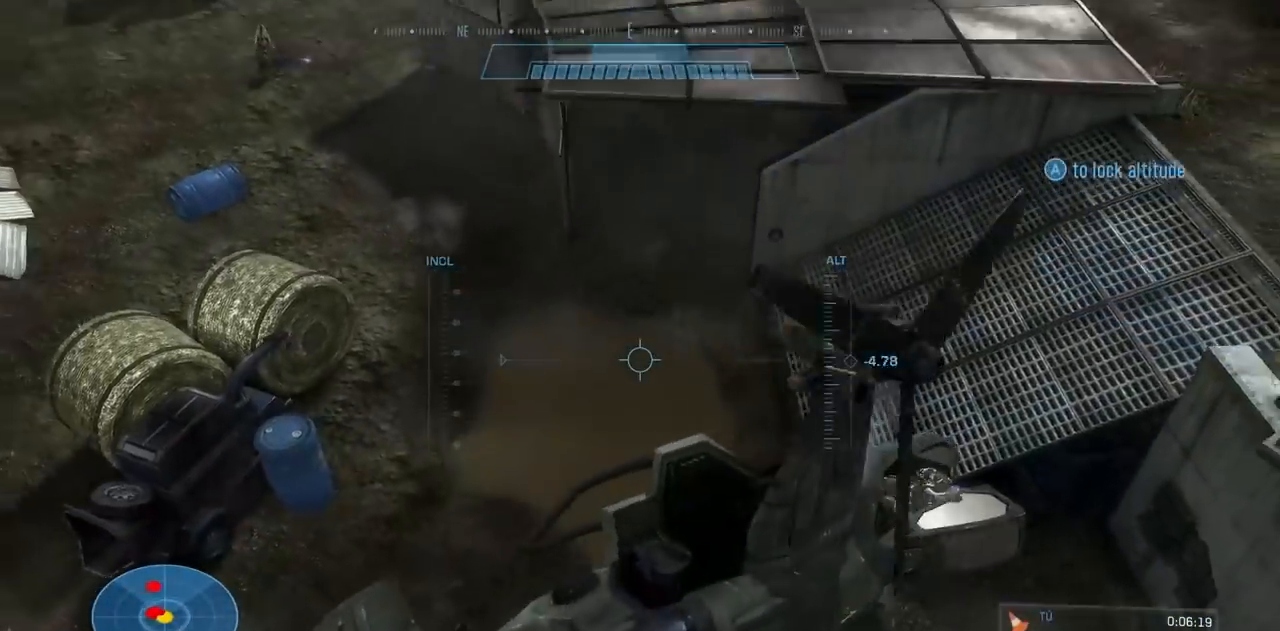
{"buttons": ["L2"], "left_stick": "up-left", "right_stick": "up-left", "events": []}
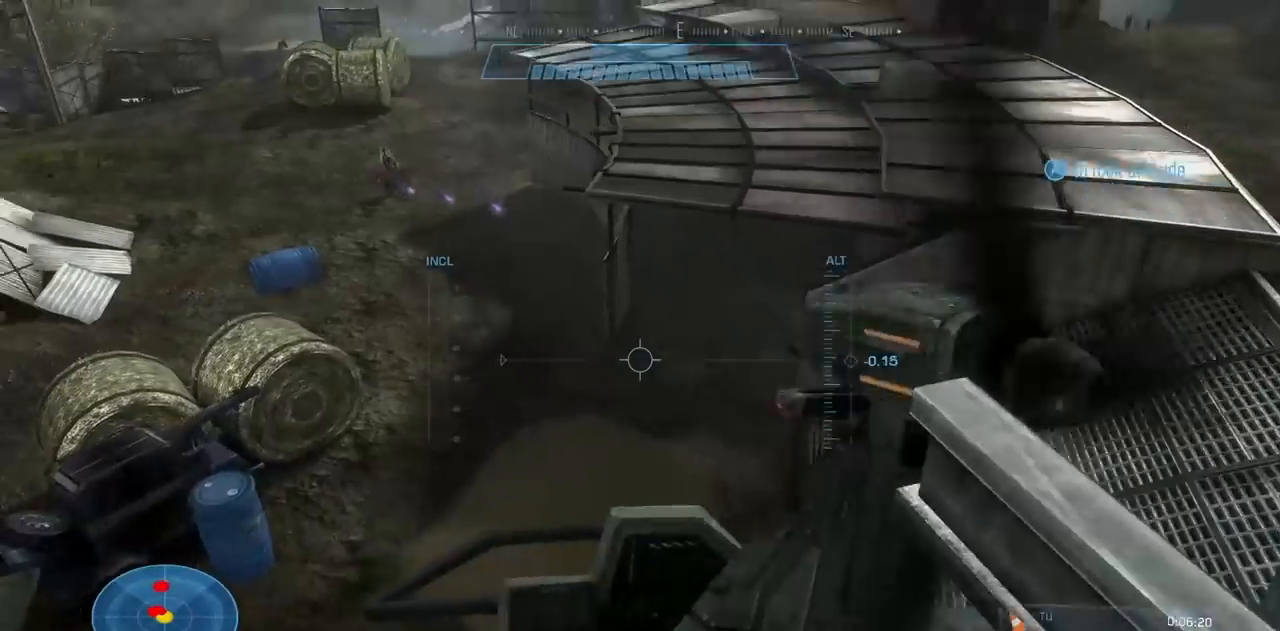
{"buttons": ["L2"], "left_stick": "up-left", "right_stick": "up-left", "events": []}
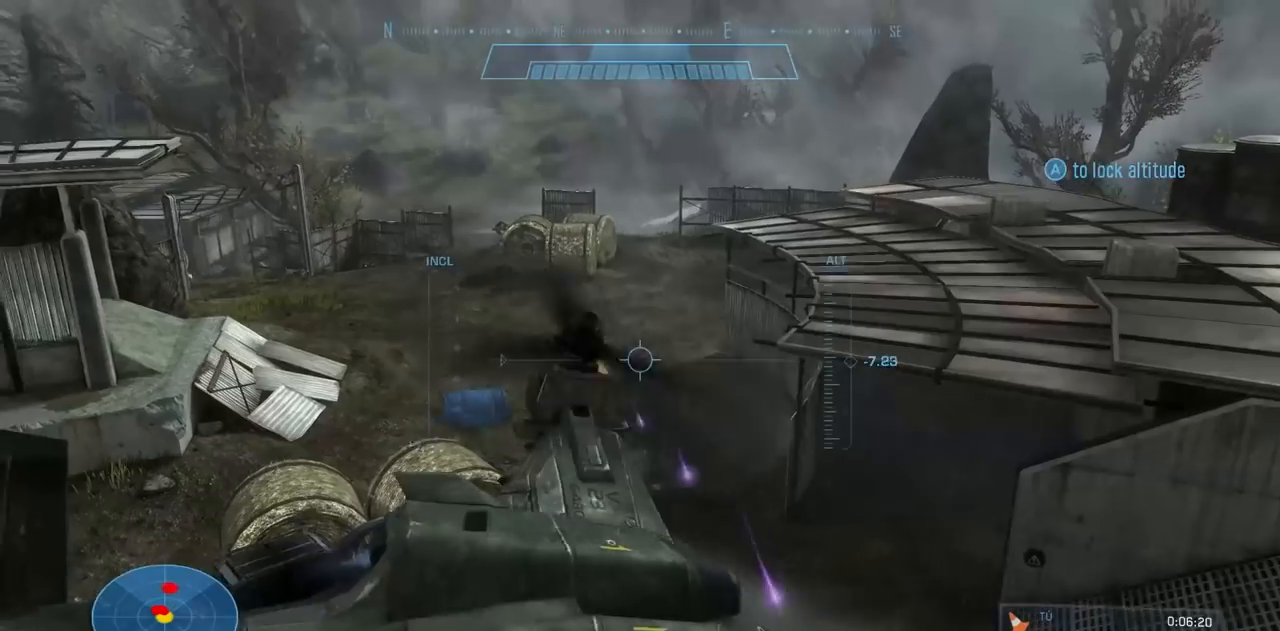
{"buttons": ["L2"], "left_stick": "up", "right_stick": "up-left", "events": [[33, "right_stick", "up"], [83, "left_stick", "up"], [500, "right_stick", "up-left"]]}
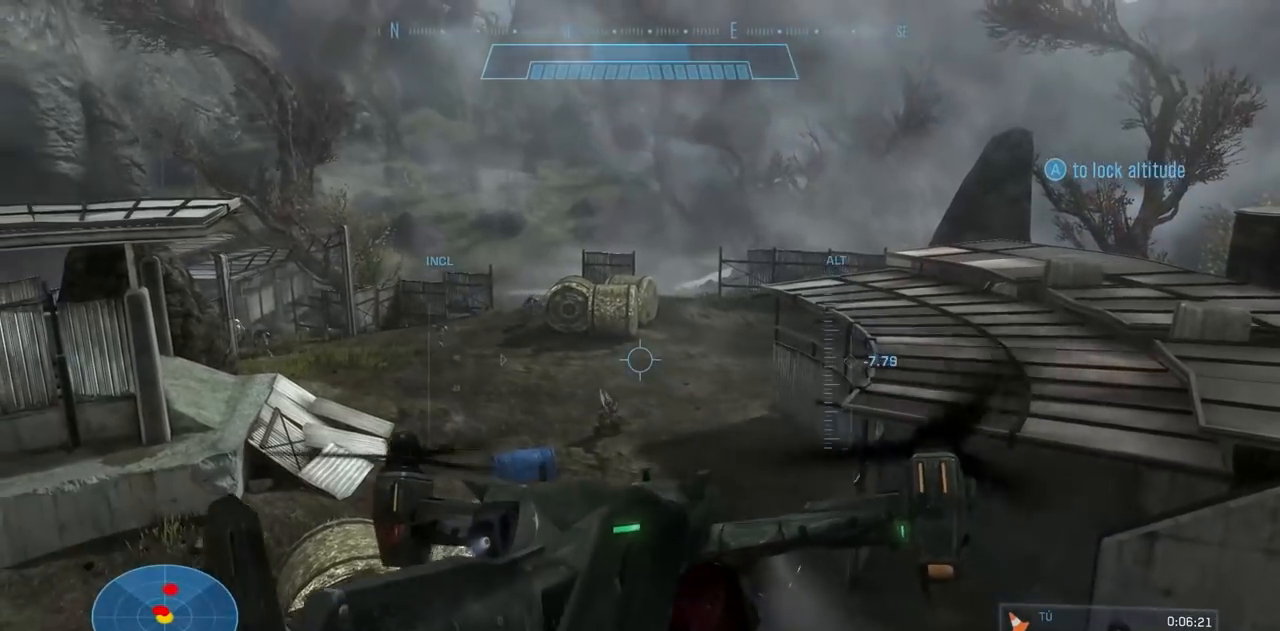
{"buttons": ["L2"], "left_stick": "up", "right_stick": "up", "events": [[134, "right_stick", "center"], [351, "right_stick", "up"]]}